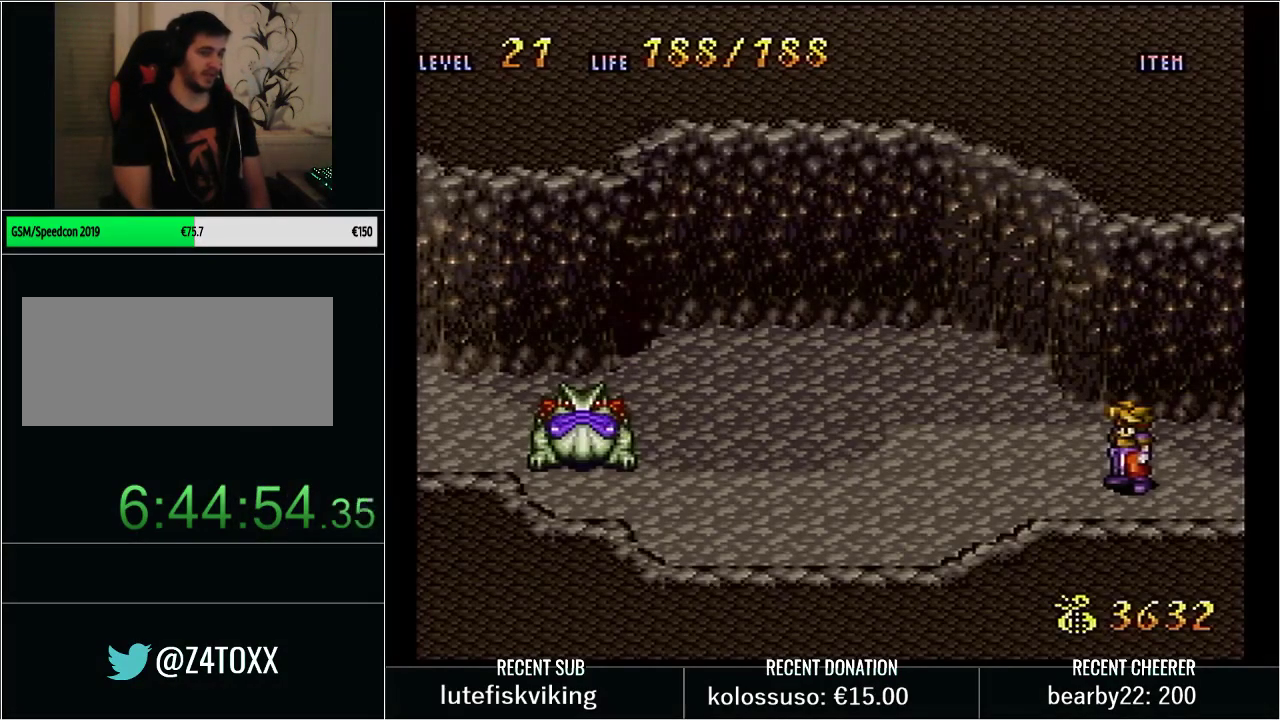
Gameplay with a controller (Nintendo layout); each line is a JSON object with the inputs held at the frame after it. "events" lists button and stick changes between this image and that frame as [ms after this image, input, new state], when the widget could be followed in between. Not read: L3 R3.
{"buttons": ["Y", "DPAD_LEFT"], "events": [[33, "DPAD_LEFT", "down"], [67, "Y", "down"], [233, "DPAD_UP", "down"], [483, "DPAD_UP", "up"]]}
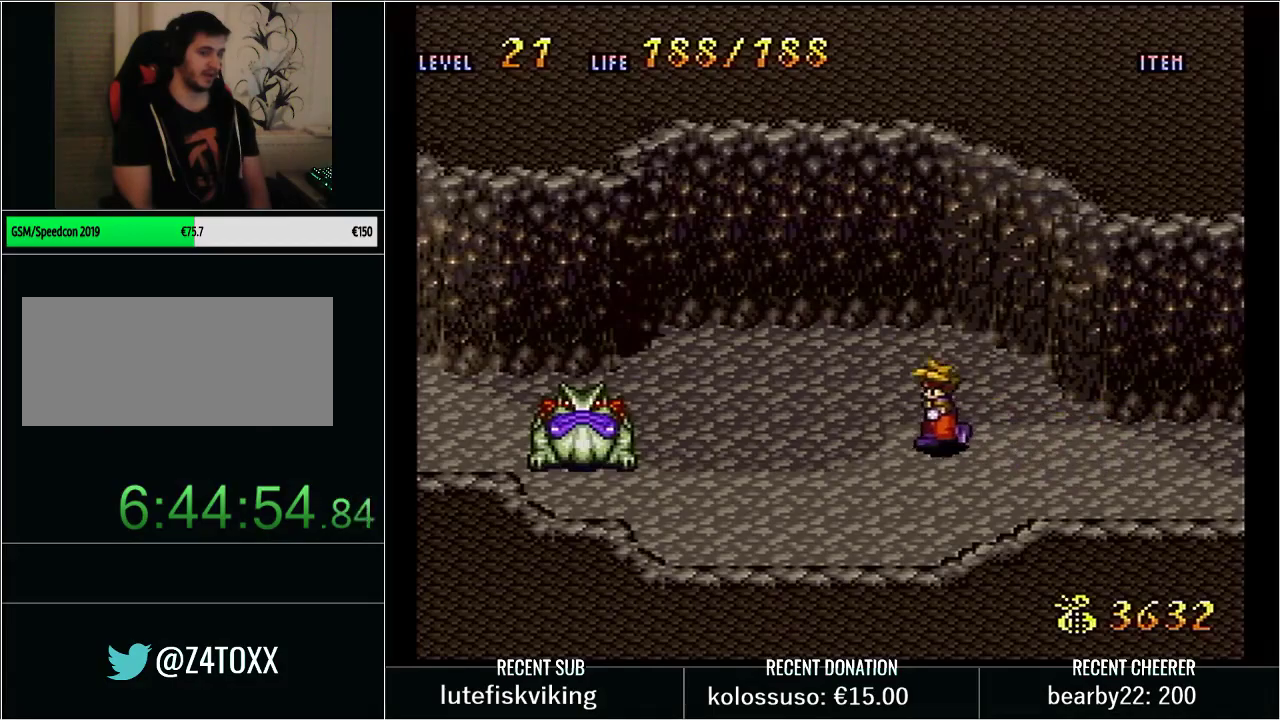
{"buttons": [], "events": [[133, "DPAD_UP", "down"], [233, "DPAD_UP", "up"], [333, "X", "down"], [417, "DPAD_LEFT", "up"], [500, "X", "up"], [500, "Y", "up"]]}
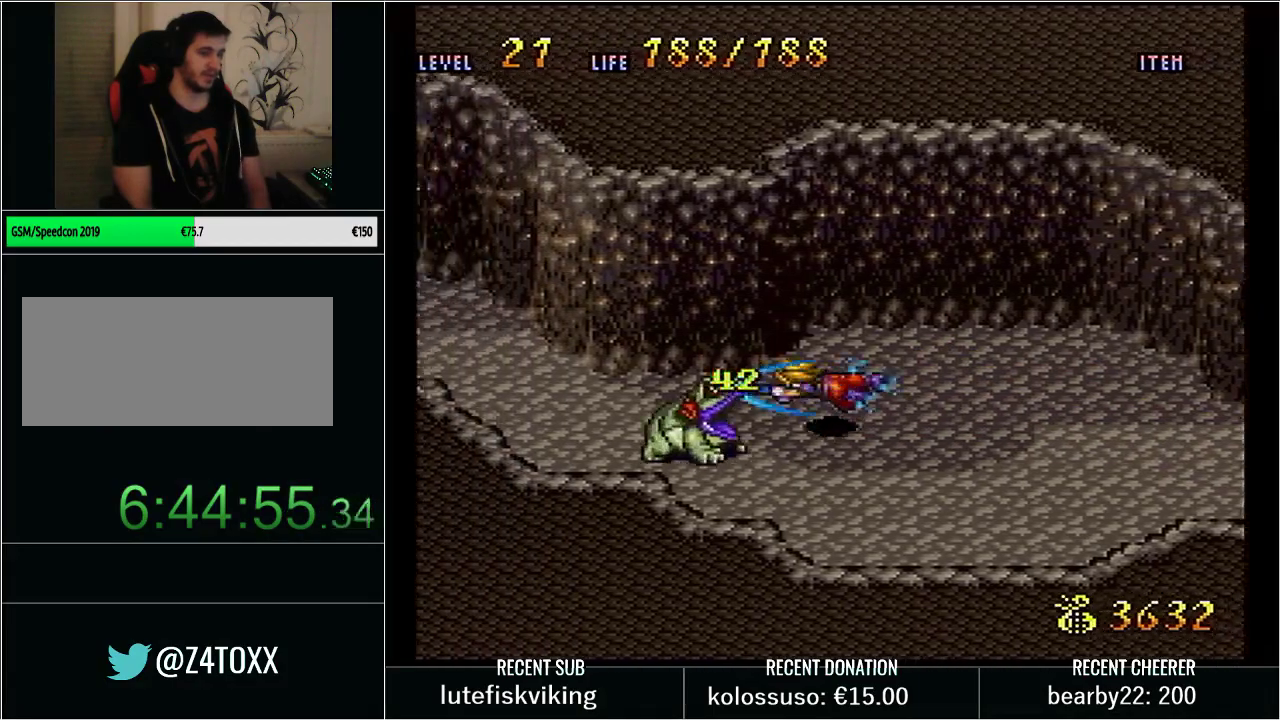
{"buttons": ["X", "Y", "DPAD_LEFT"], "events": [[133, "Y", "down"], [167, "DPAD_LEFT", "down"], [417, "X", "down"]]}
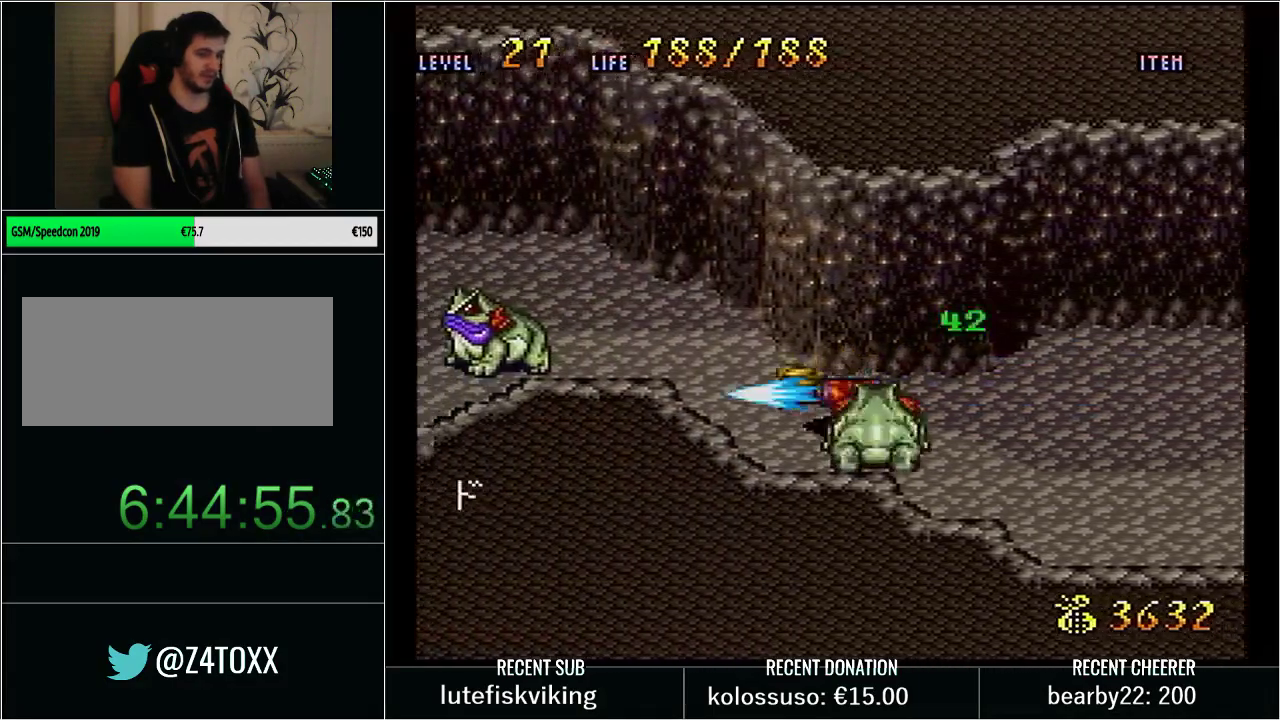
{"buttons": ["X", "Y", "DPAD_LEFT"], "events": [[67, "DPAD_LEFT", "up"], [67, "X", "up"], [67, "Y", "up"], [233, "Y", "down"], [333, "DPAD_LEFT", "down"], [417, "X", "down"]]}
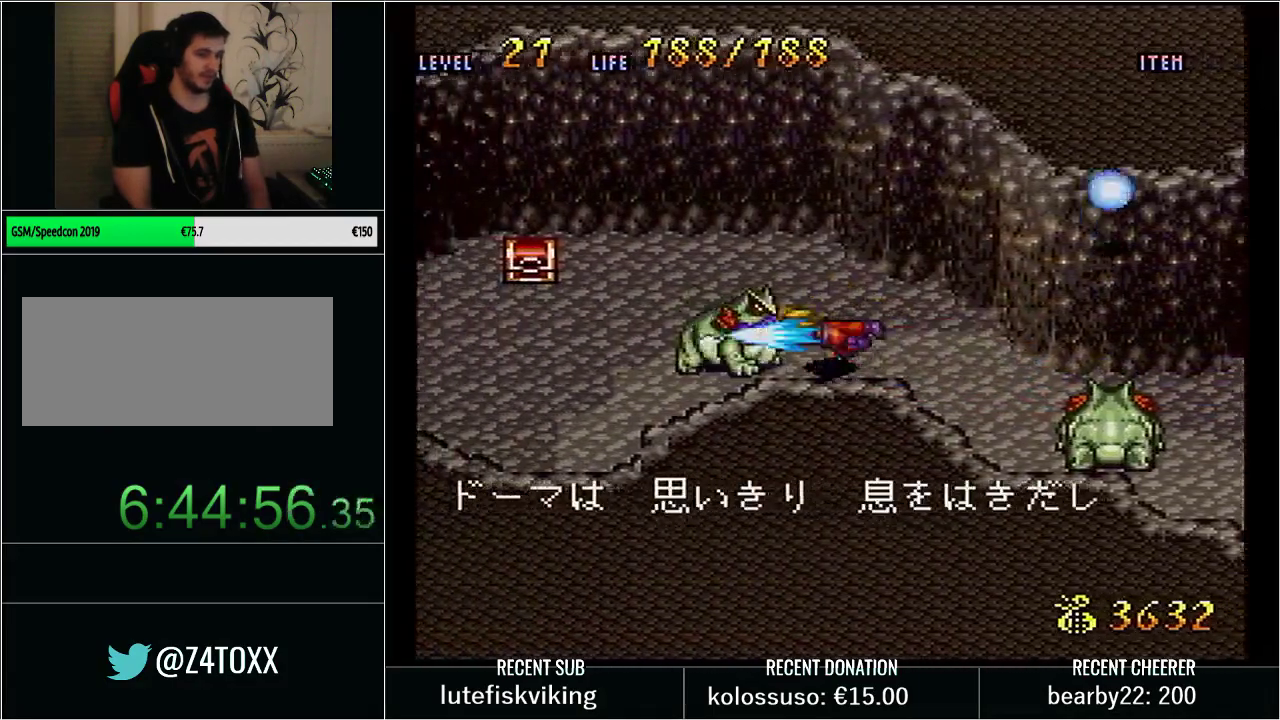
{"buttons": ["X", "Y", "DPAD_RIGHT"], "events": [[100, "DPAD_LEFT", "up"], [133, "X", "up"], [133, "Y", "up"], [250, "Y", "down"], [383, "DPAD_RIGHT", "down"], [483, "X", "down"]]}
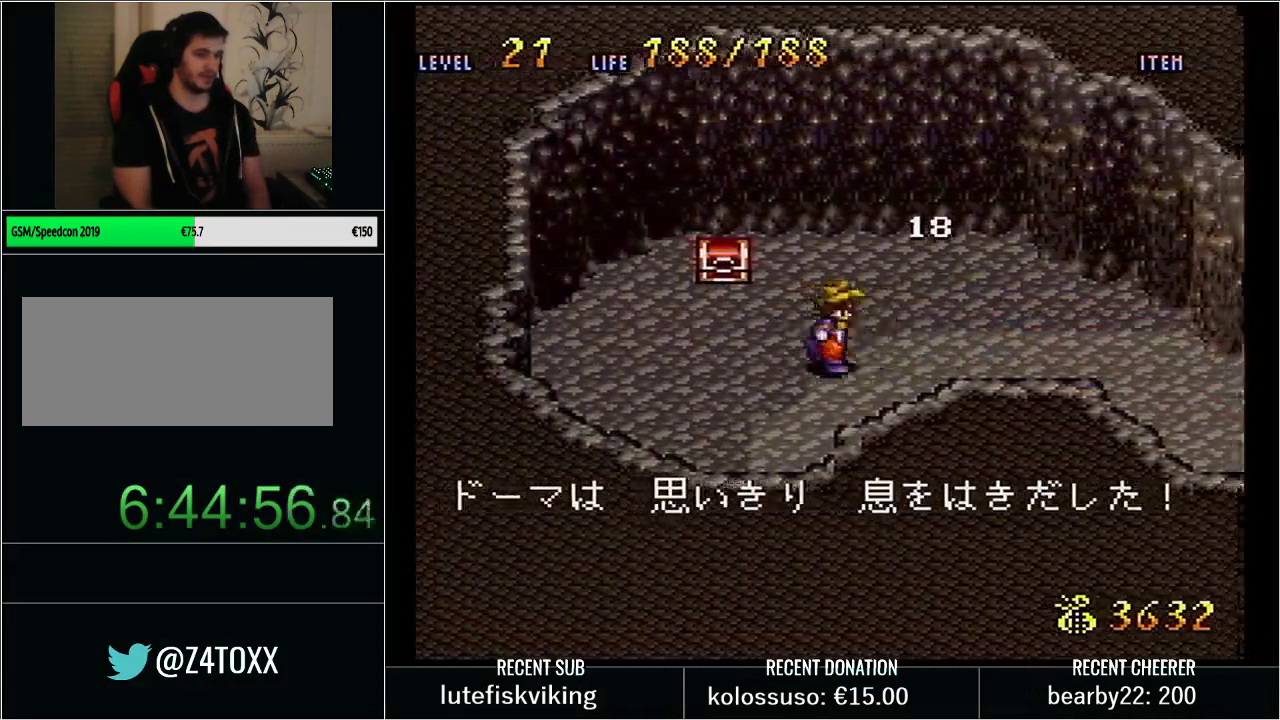
{"buttons": ["X", "Y", "DPAD_LEFT"], "events": [[50, "DPAD_RIGHT", "up"], [133, "X", "up"], [167, "Y", "up"], [283, "Y", "down"], [417, "DPAD_LEFT", "down"], [483, "X", "down"]]}
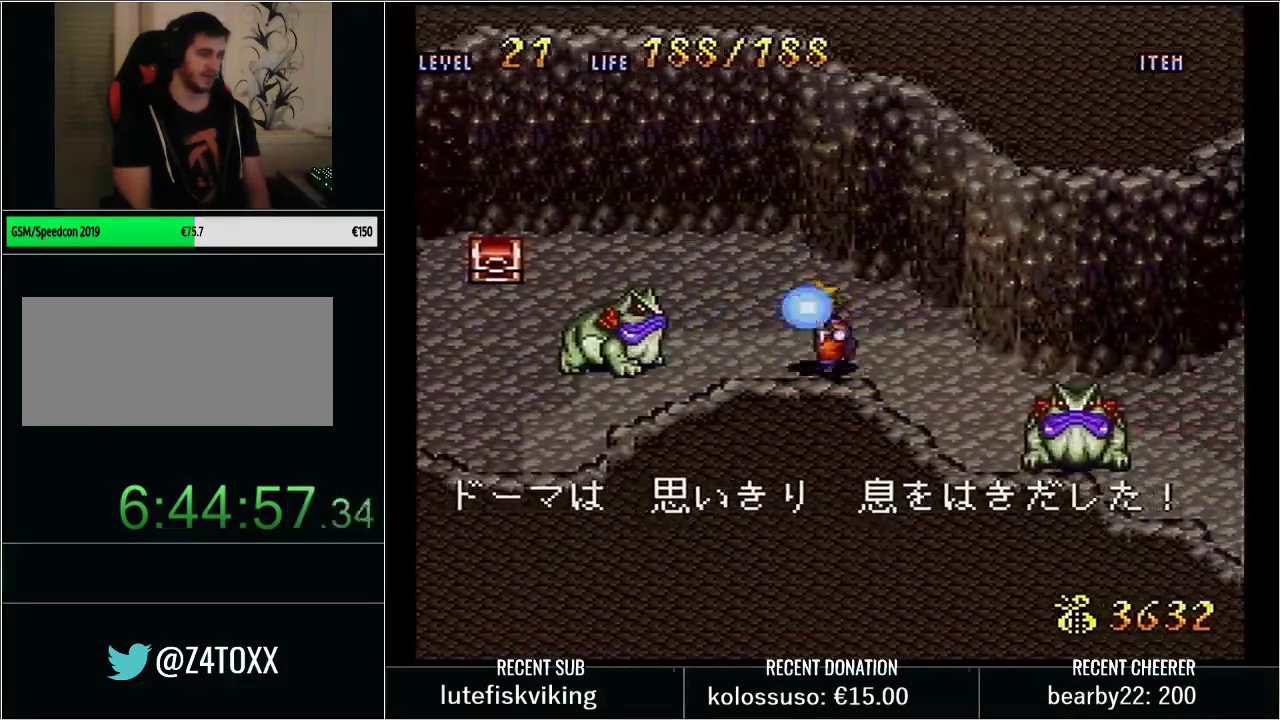
{"buttons": ["Y", "DPAD_RIGHT"], "events": [[133, "DPAD_LEFT", "up"], [233, "X", "up"], [250, "Y", "up"], [417, "Y", "down"], [450, "DPAD_RIGHT", "down"]]}
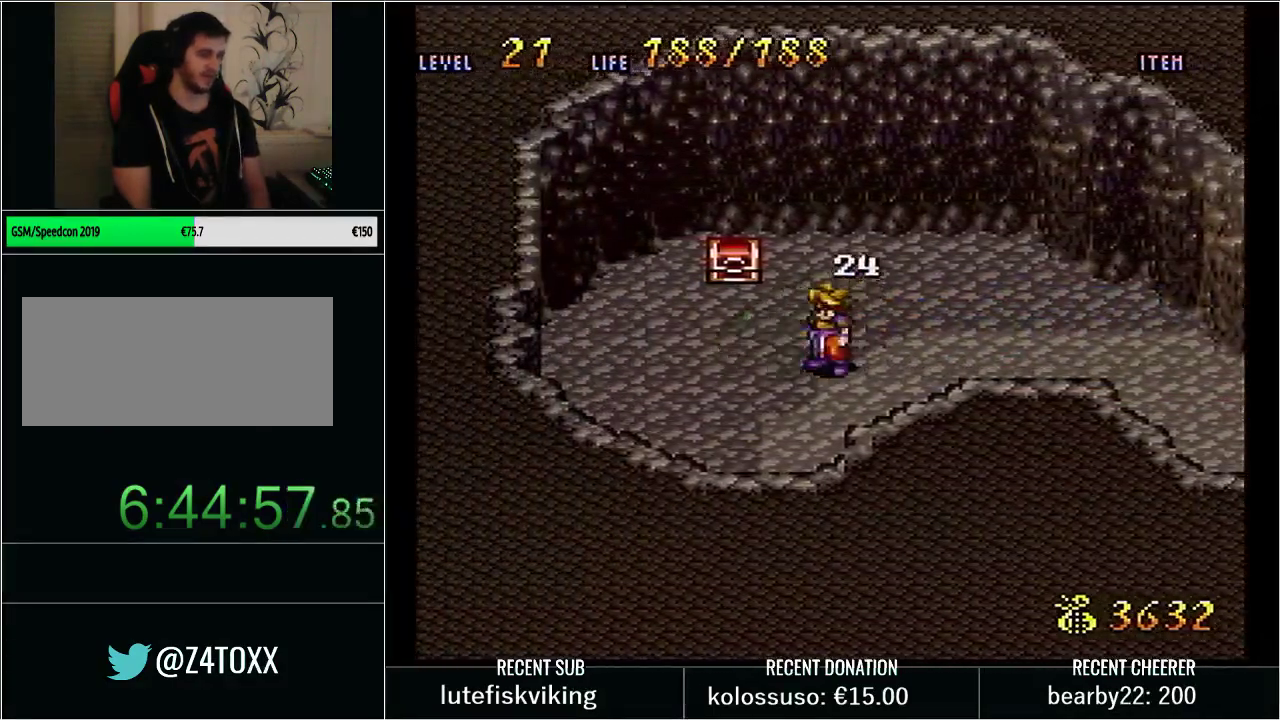
{"buttons": [], "events": [[100, "DPAD_RIGHT", "up"], [100, "Y", "up"], [267, "DPAD_UP", "down"], [267, "Y", "down"], [417, "DPAD_UP", "up"], [467, "Y", "up"]]}
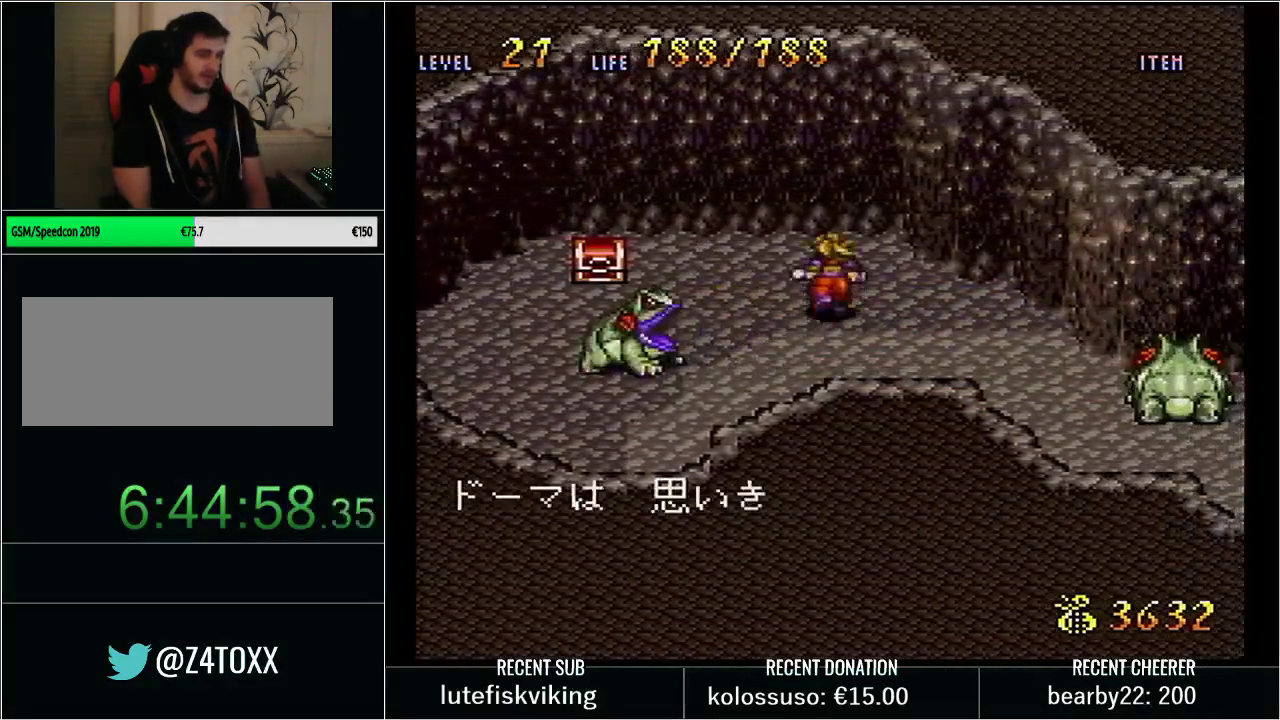
{"buttons": ["Y", "DPAD_DOWN", "DPAD_RIGHT"], "events": [[417, "DPAD_DOWN", "down"], [417, "Y", "down"], [483, "DPAD_RIGHT", "down"]]}
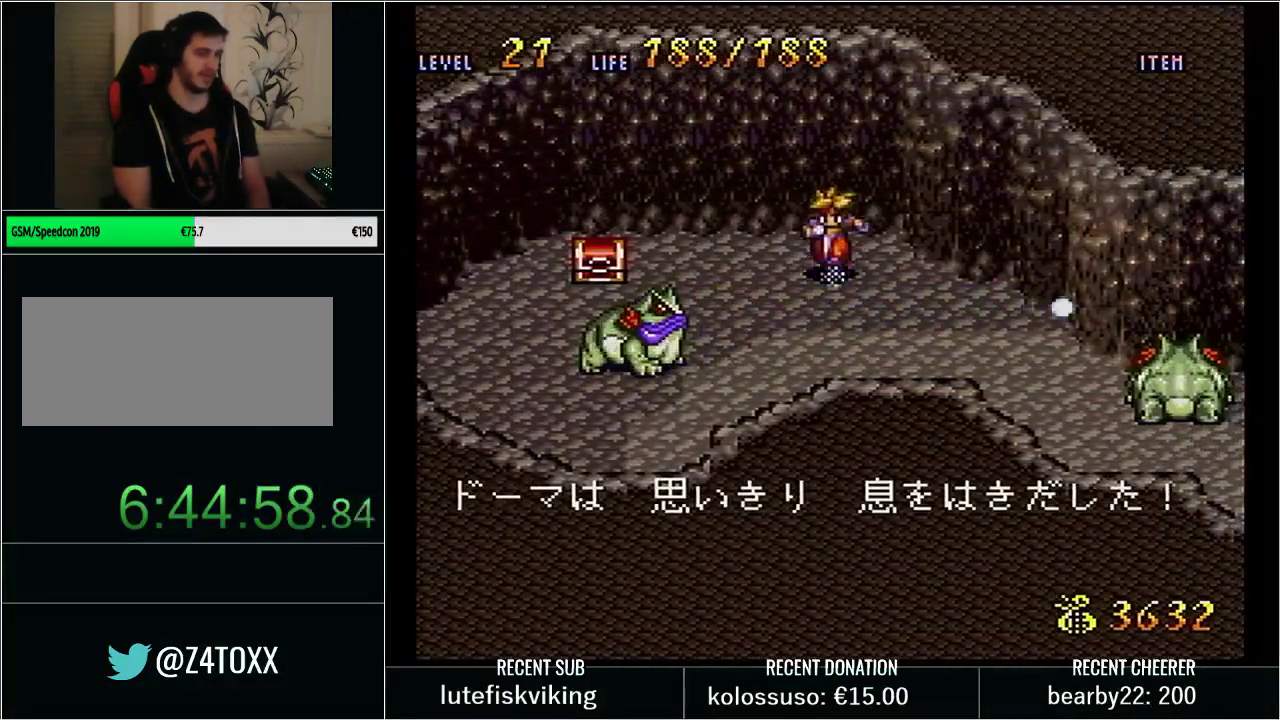
{"buttons": ["Y", "DPAD_RIGHT"], "events": [[233, "DPAD_DOWN", "up"]]}
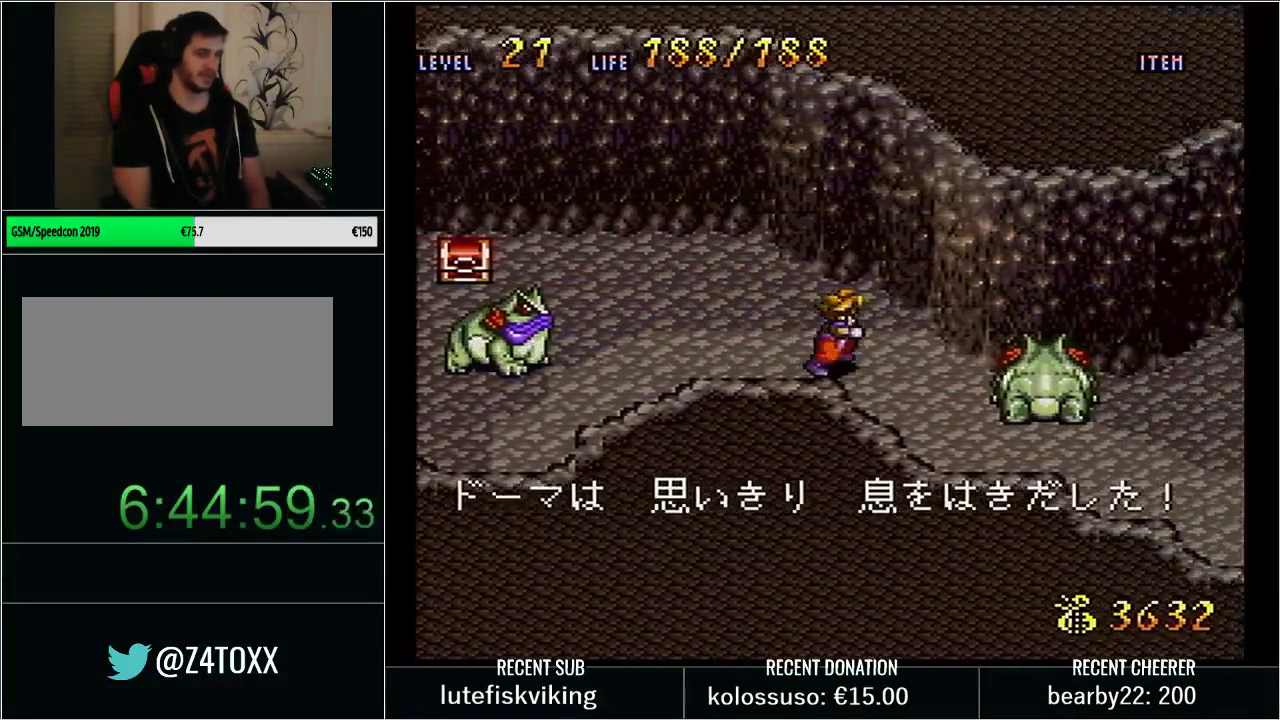
{"buttons": ["Y", "DPAD_RIGHT"], "events": [[50, "X", "down"], [100, "DPAD_RIGHT", "up"], [217, "X", "up"], [217, "Y", "up"], [250, "DPAD_RIGHT", "down"], [317, "Y", "down"]]}
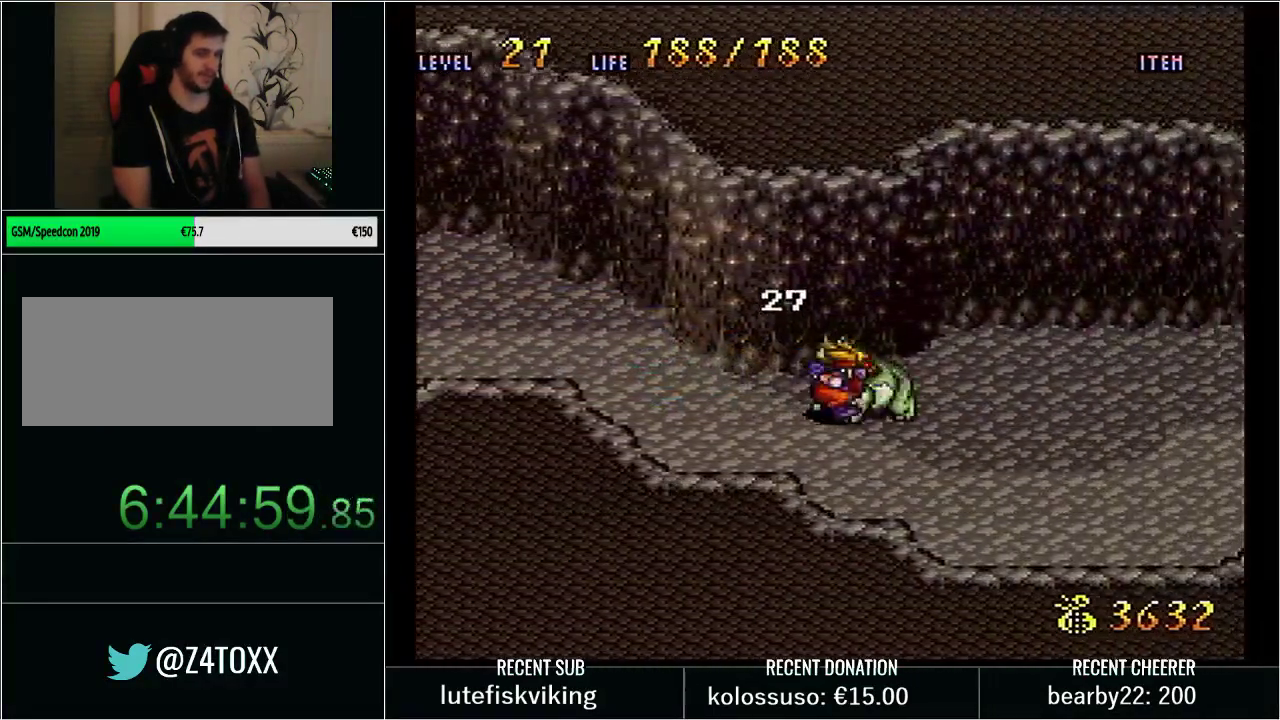
{"buttons": ["Y", "DPAD_DOWN"], "events": [[117, "X", "down"], [200, "DPAD_RIGHT", "up"], [250, "X", "up"], [283, "Y", "up"], [417, "Y", "down"], [450, "DPAD_DOWN", "down"]]}
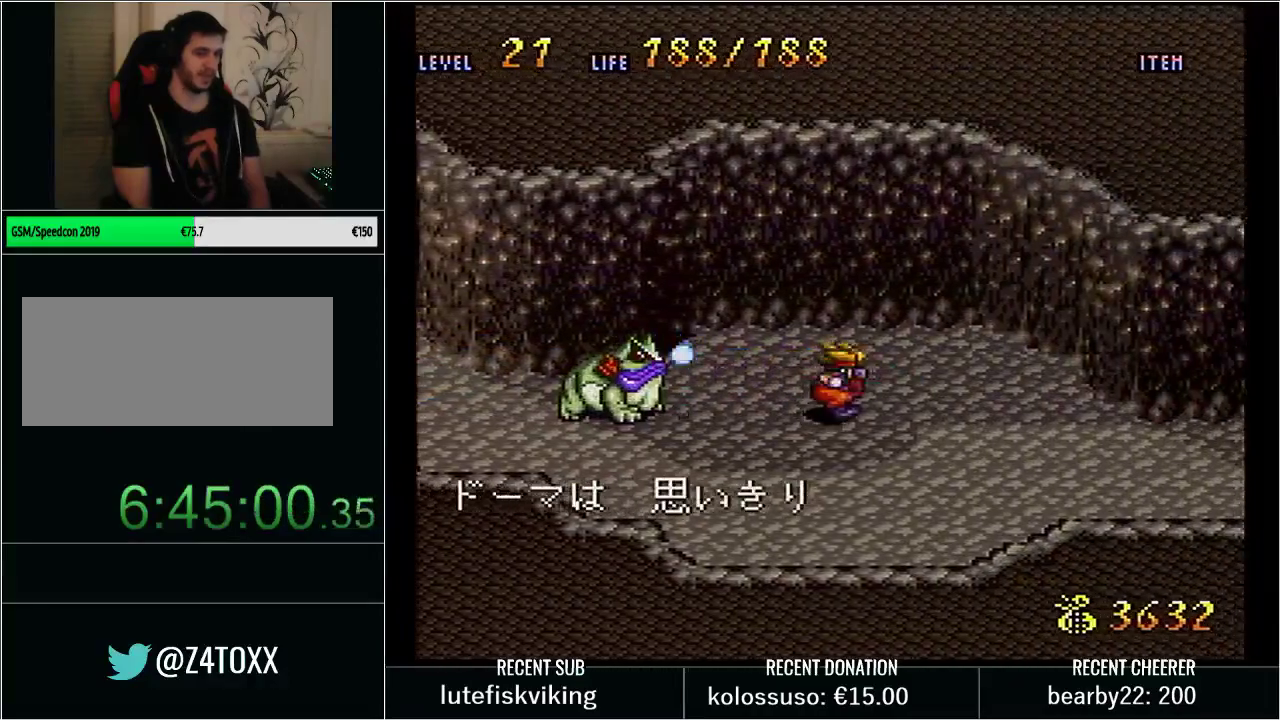
{"buttons": ["START"], "events": [[133, "X", "down"], [233, "DPAD_DOWN", "up"], [283, "X", "up"], [283, "Y", "up"], [450, "START", "down"]]}
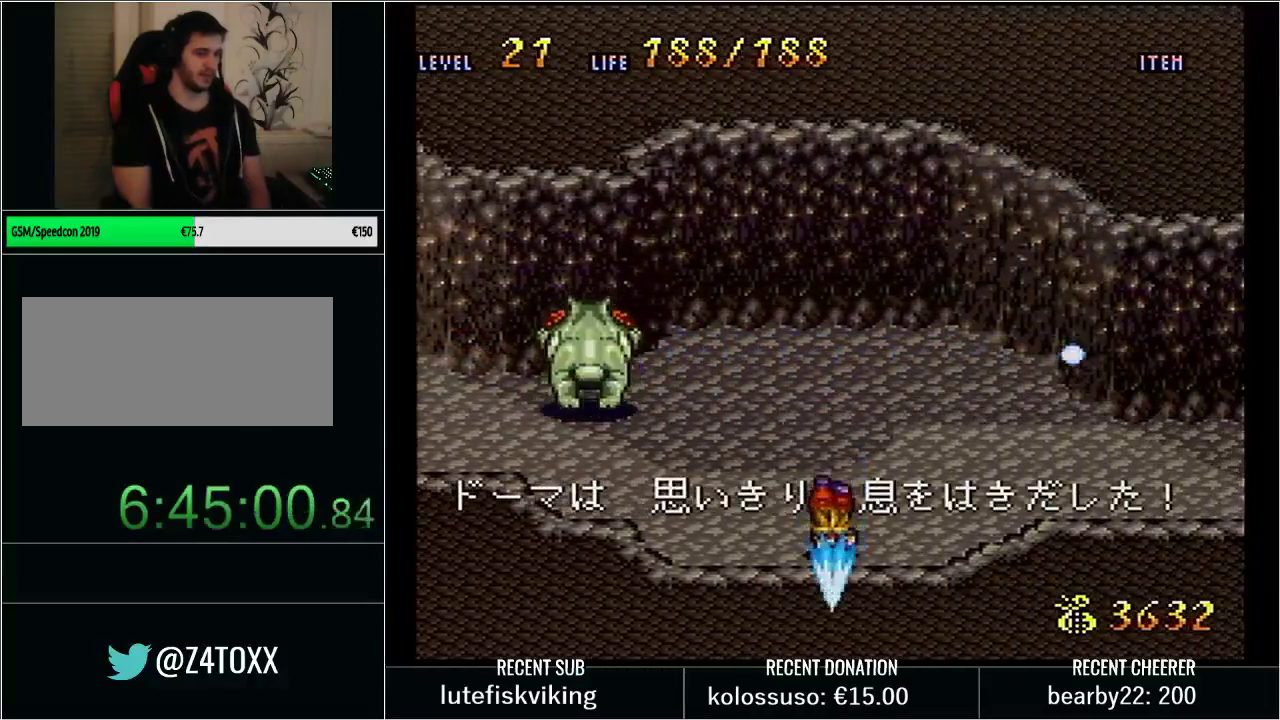
{"buttons": [], "events": [[133, "START", "up"]]}
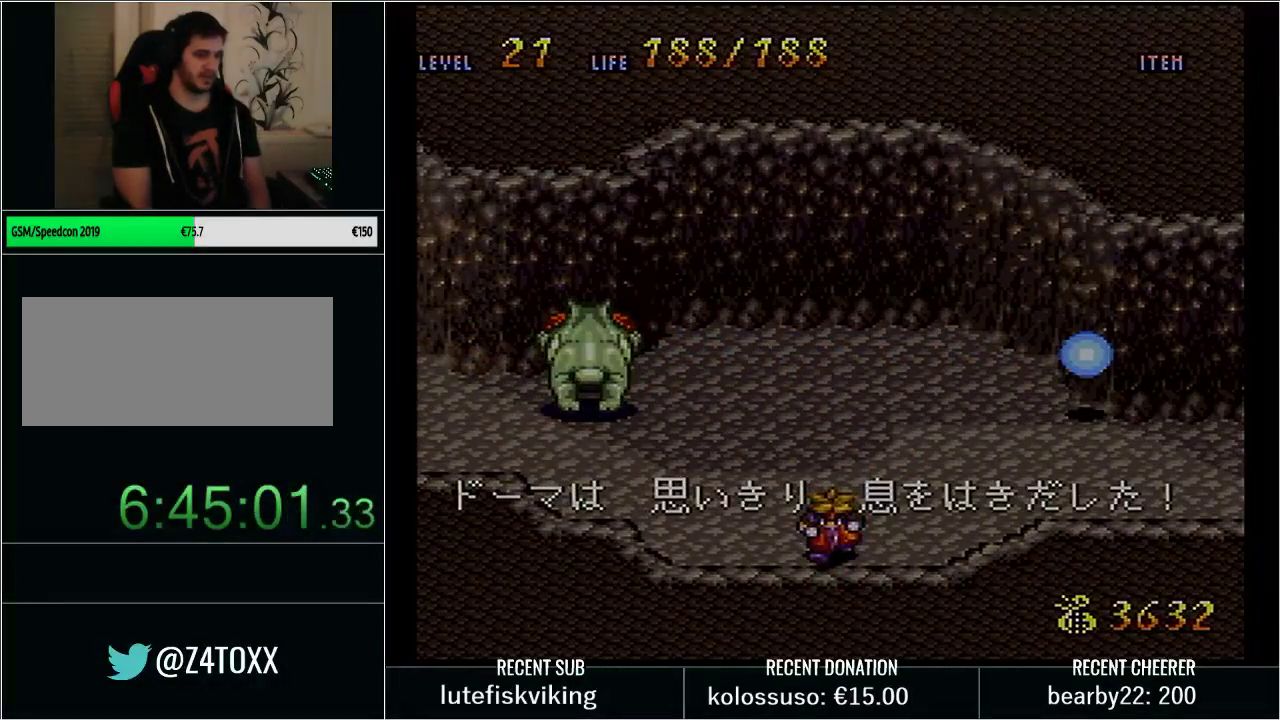
{"buttons": [], "events": [[67, "START", "down"], [250, "START", "up"]]}
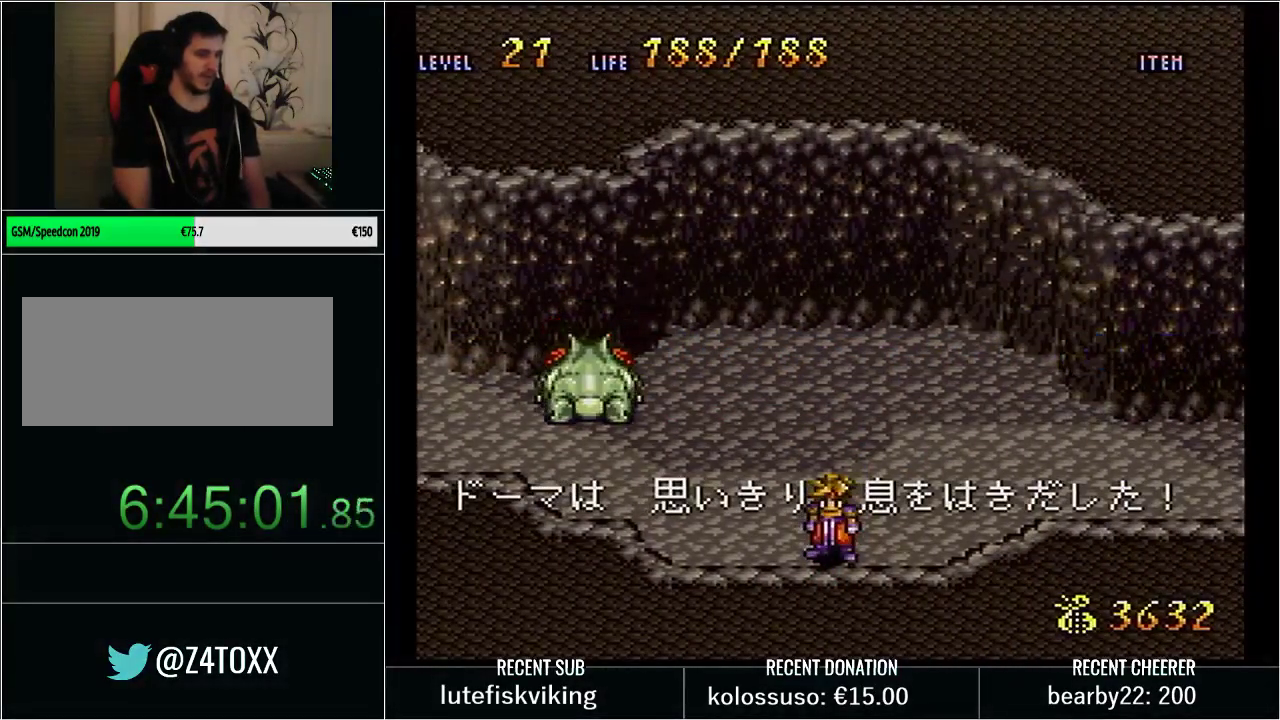
{"buttons": ["DPAD_UP"], "events": [[317, "DPAD_UP", "down"]]}
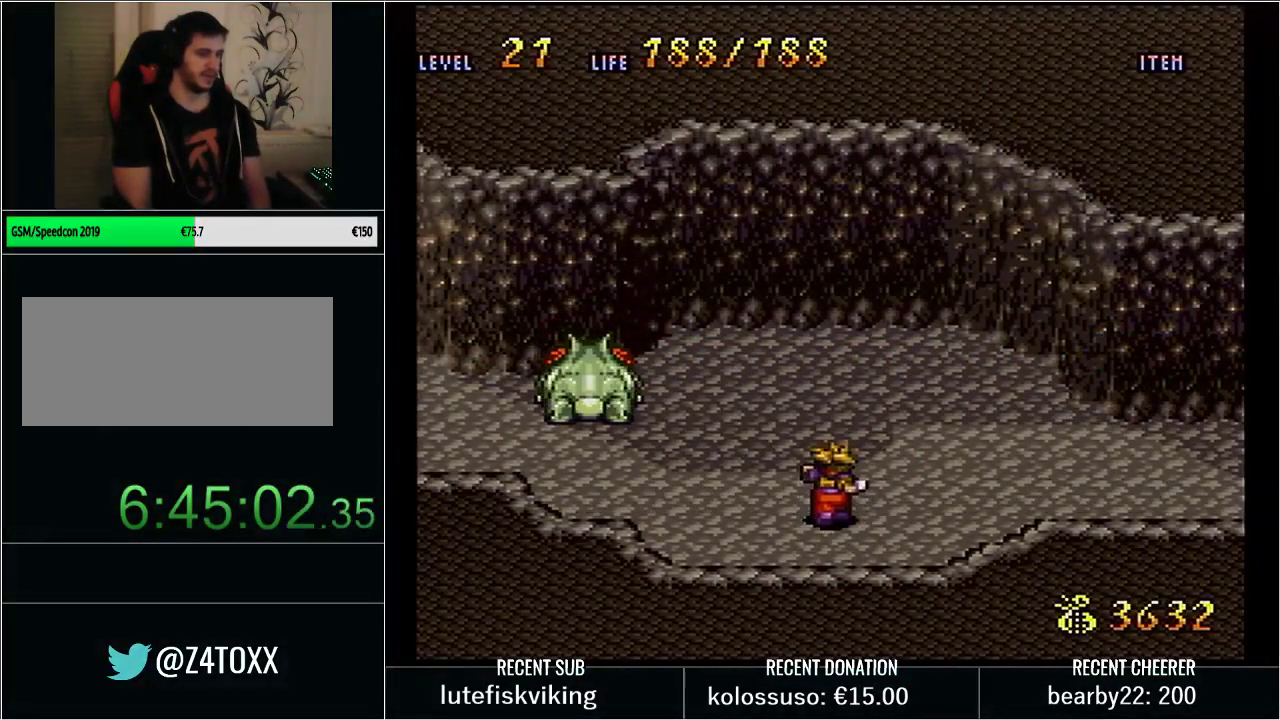
{"buttons": [], "events": [[133, "DPAD_LEFT", "down"], [167, "DPAD_UP", "up"], [200, "Y", "down"], [333, "X", "down"], [350, "DPAD_LEFT", "up"], [450, "X", "up"], [500, "Y", "up"]]}
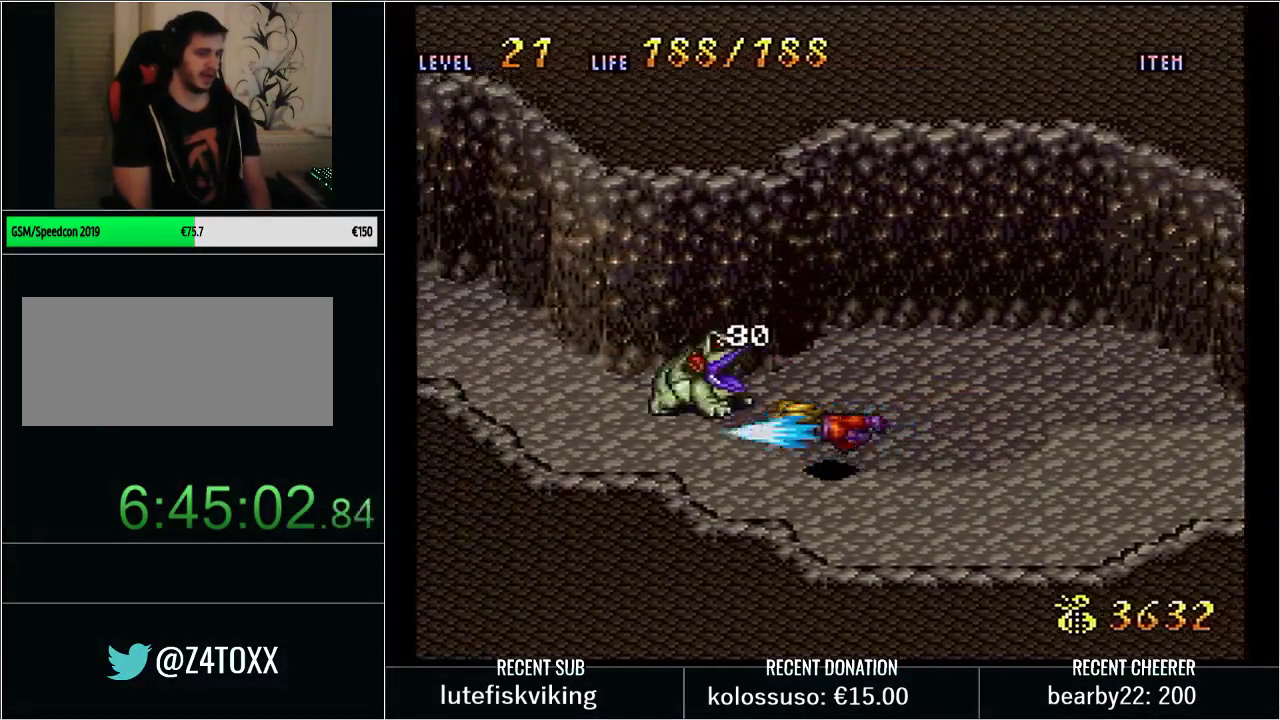
{"buttons": ["Y", "DPAD_RIGHT"], "events": [[133, "Y", "down"], [167, "DPAD_RIGHT", "down"]]}
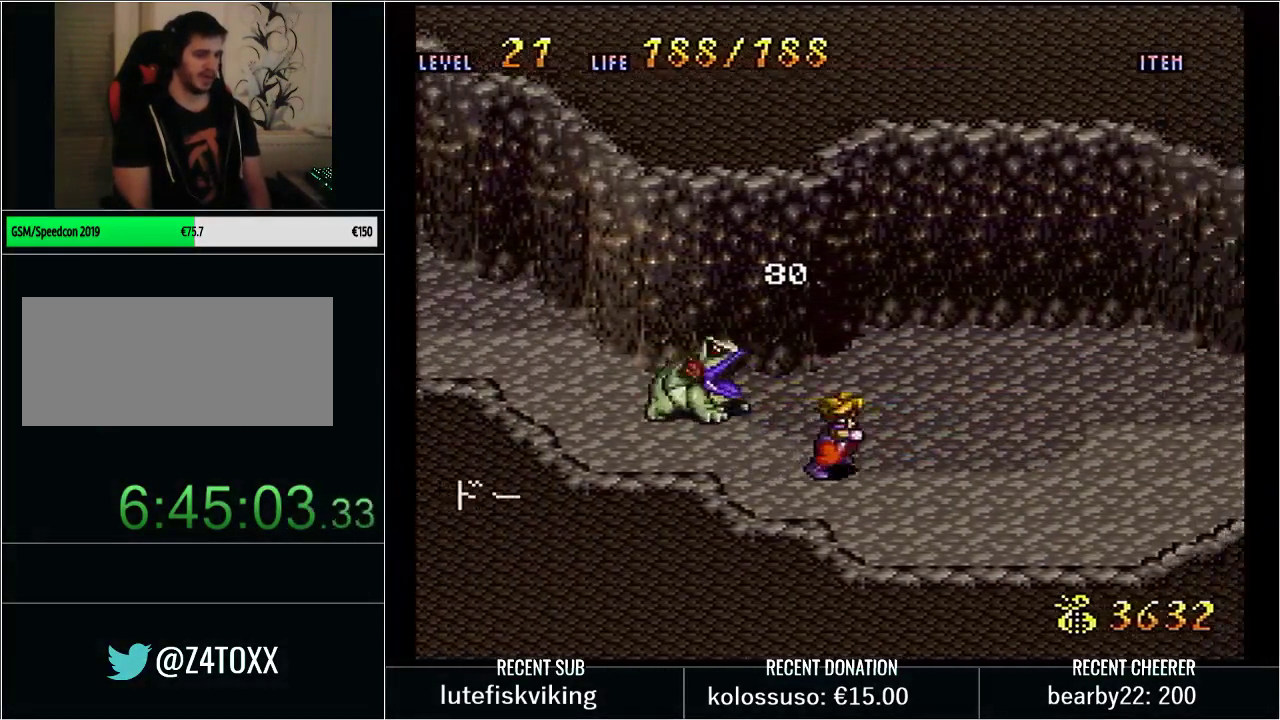
{"buttons": ["Y", "DPAD_LEFT"], "events": [[267, "DPAD_DOWN", "down"], [300, "DPAD_RIGHT", "up"], [350, "DPAD_DOWN", "up"], [350, "DPAD_LEFT", "down"]]}
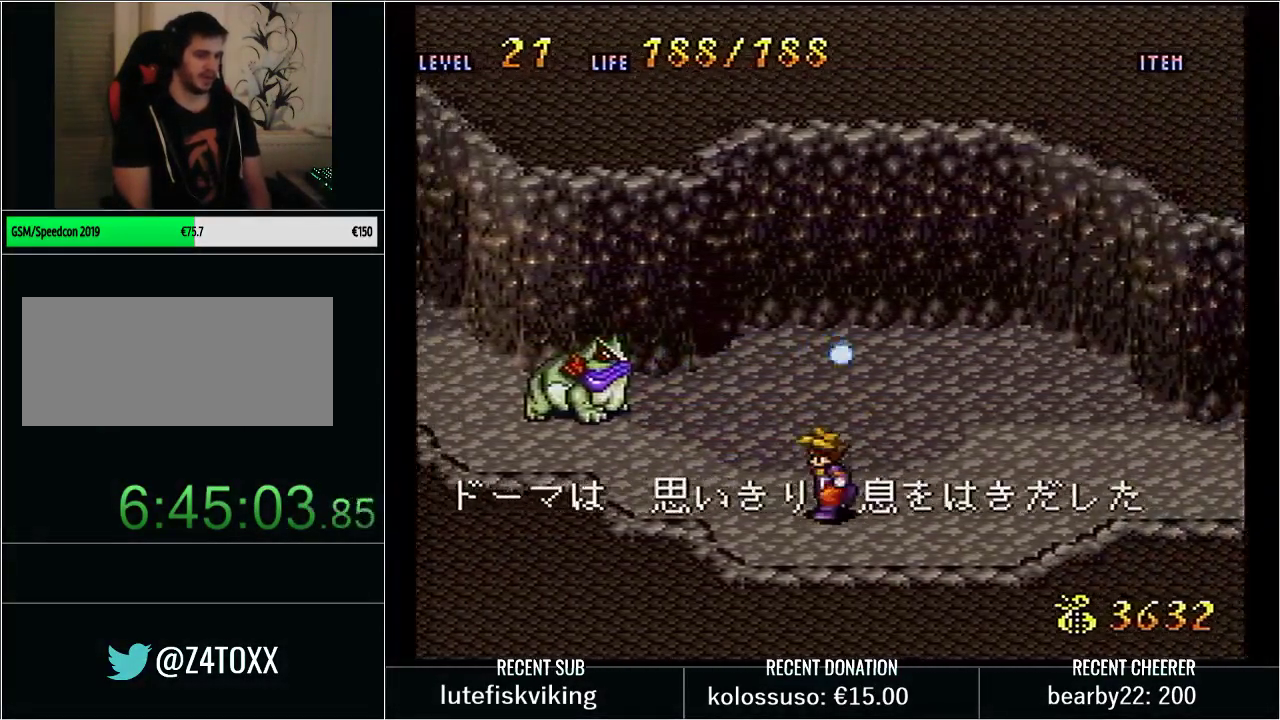
{"buttons": ["Y", "DPAD_UP", "DPAD_RIGHT"], "events": [[67, "DPAD_LEFT", "up"], [100, "DPAD_RIGHT", "down"], [300, "DPAD_UP", "down"]]}
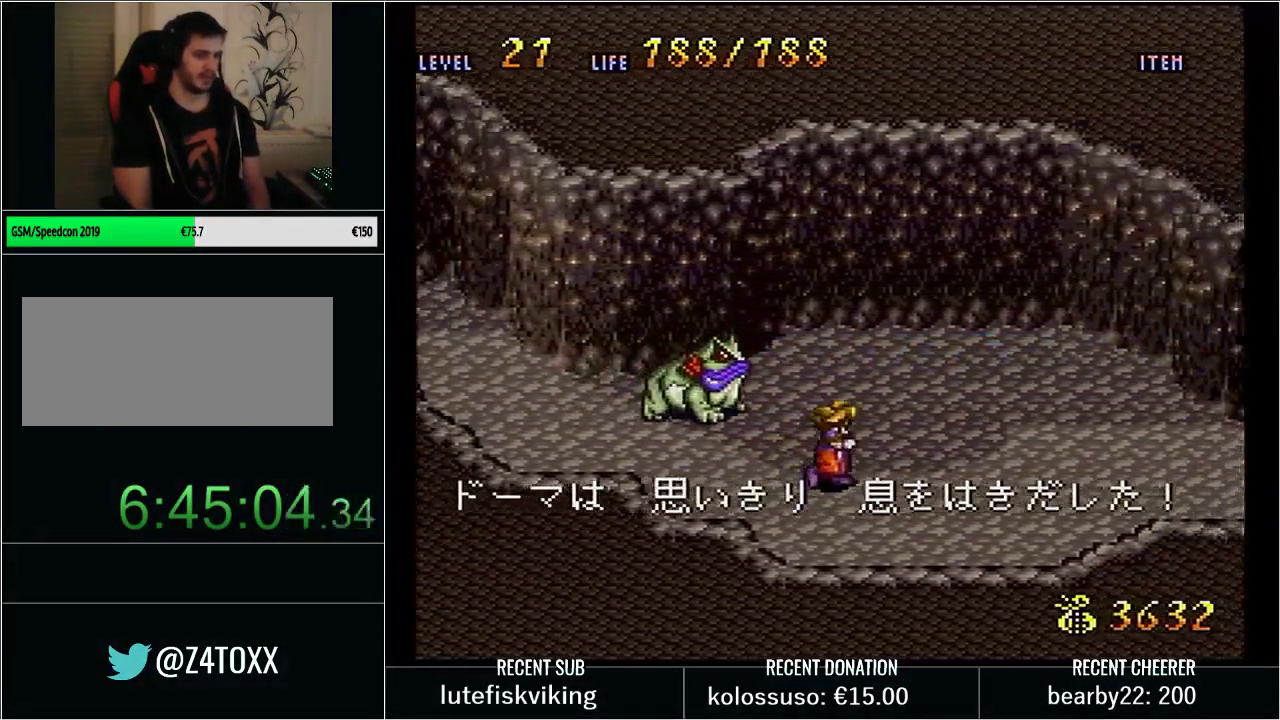
{"buttons": [], "events": [[17, "DPAD_LEFT", "down"], [17, "DPAD_RIGHT", "up"], [17, "DPAD_UP", "up"], [133, "X", "down"], [233, "DPAD_LEFT", "up"], [317, "X", "up"], [350, "Y", "up"]]}
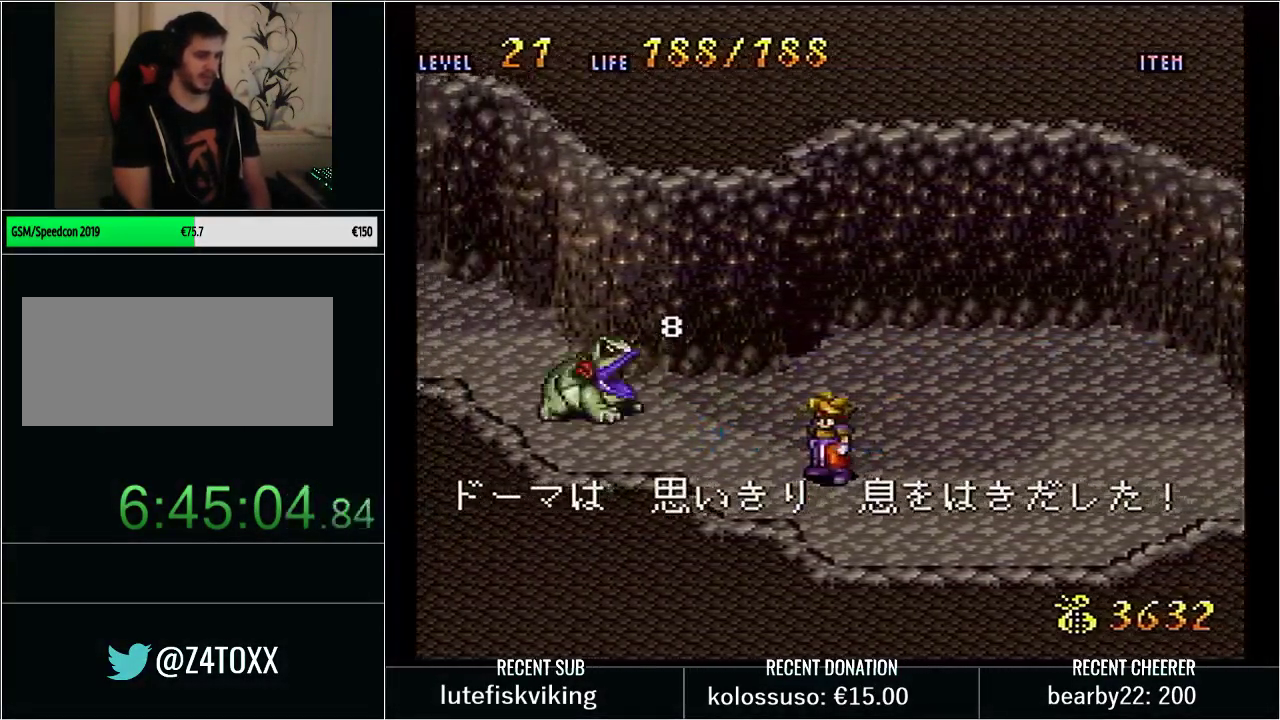
{"buttons": ["DPAD_RIGHT"], "events": [[117, "DPAD_RIGHT", "down"], [233, "DPAD_DOWN", "down"], [500, "DPAD_DOWN", "up"]]}
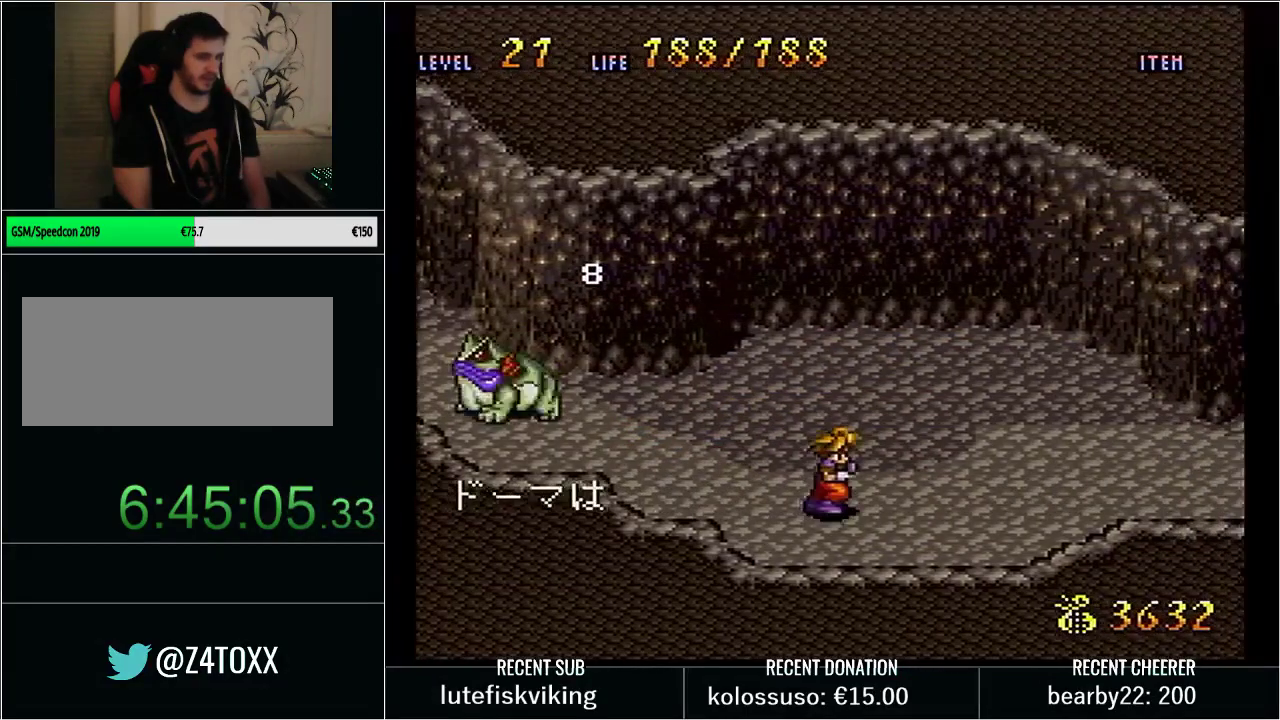
{"buttons": ["Y"], "events": [[267, "DPAD_DOWN", "down"], [283, "DPAD_RIGHT", "up"], [383, "DPAD_DOWN", "up"], [500, "Y", "down"]]}
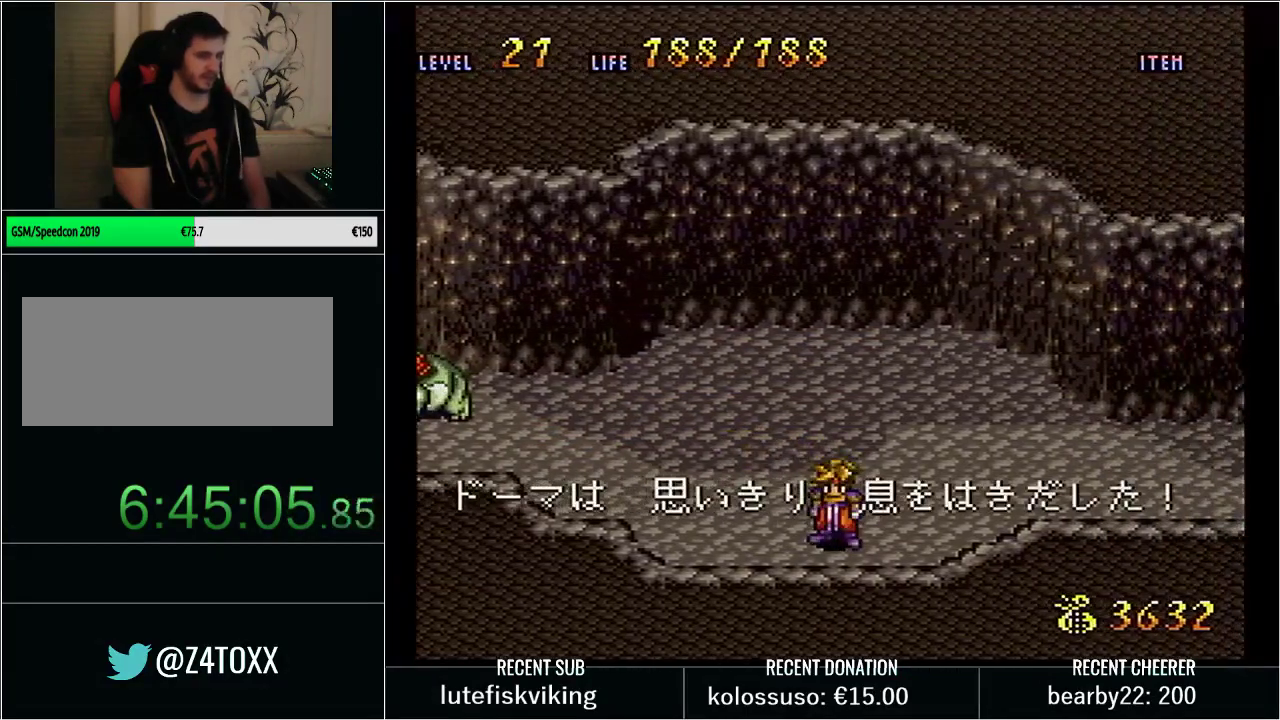
{"buttons": ["Y", "DPAD_LEFT"], "events": [[67, "DPAD_UP", "down"], [117, "DPAD_LEFT", "down"], [383, "DPAD_UP", "up"]]}
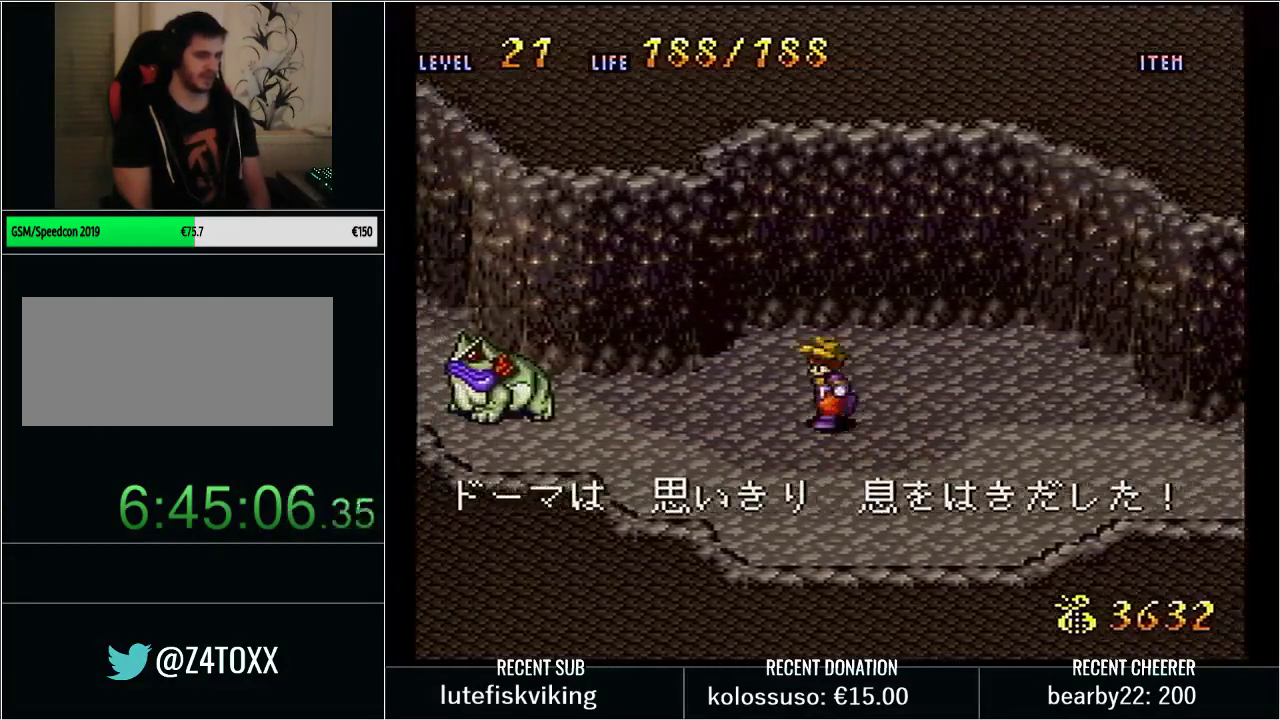
{"buttons": ["Y", "DPAD_RIGHT"], "events": [[267, "X", "down"], [317, "DPAD_LEFT", "up"], [450, "X", "up"], [483, "DPAD_RIGHT", "down"]]}
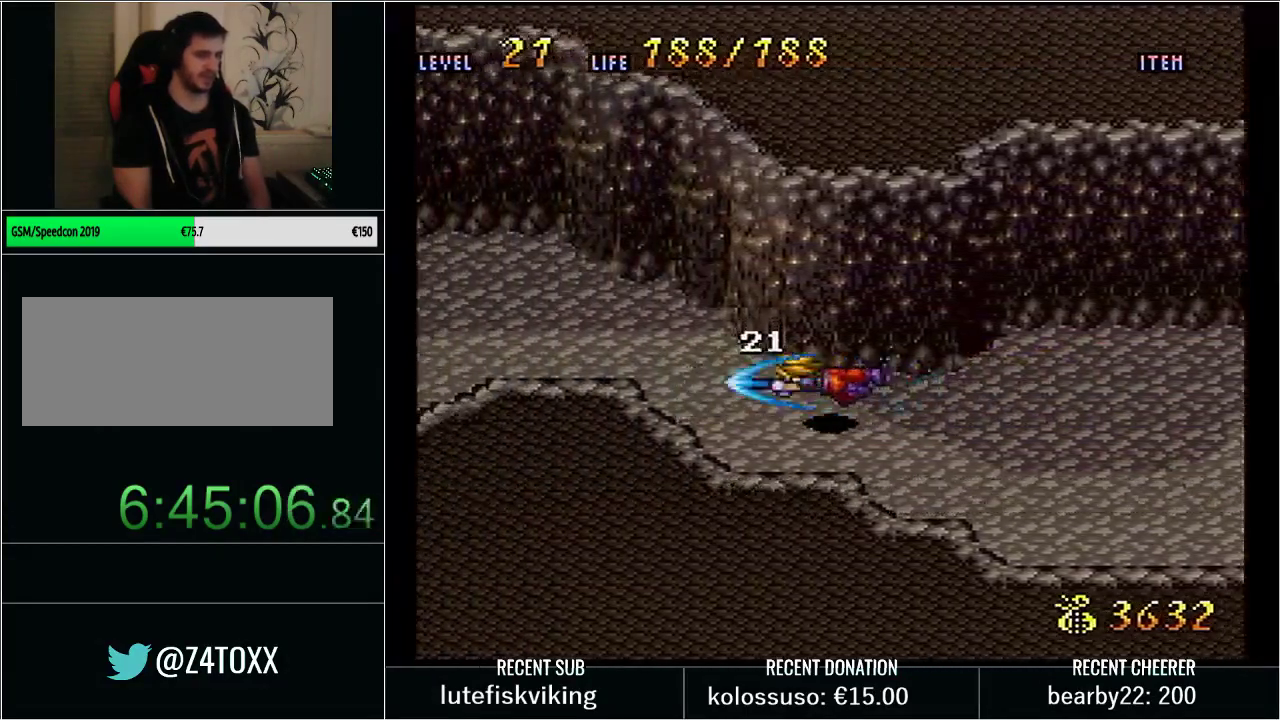
{"buttons": ["Y", "DPAD_DOWN", "DPAD_RIGHT"], "events": [[300, "DPAD_DOWN", "down"]]}
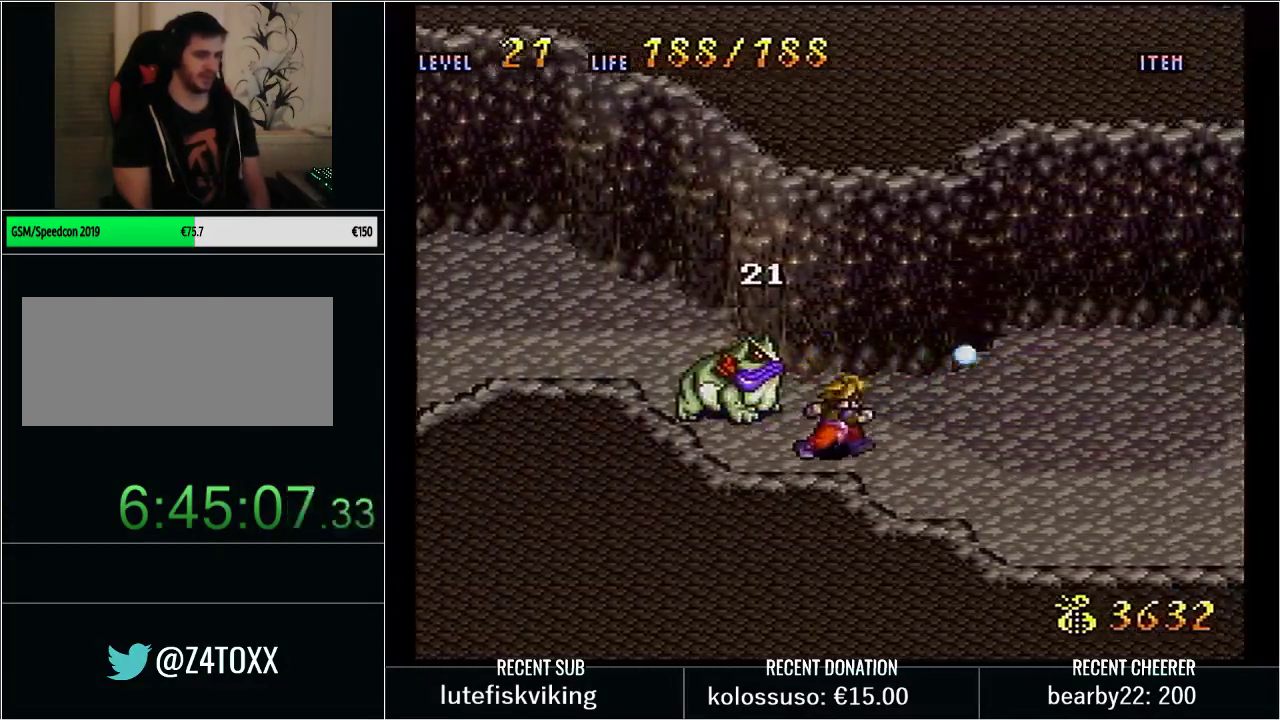
{"buttons": ["Y", "DPAD_DOWN"], "events": [[100, "DPAD_DOWN", "up"], [483, "DPAD_DOWN", "down"], [483, "DPAD_RIGHT", "up"]]}
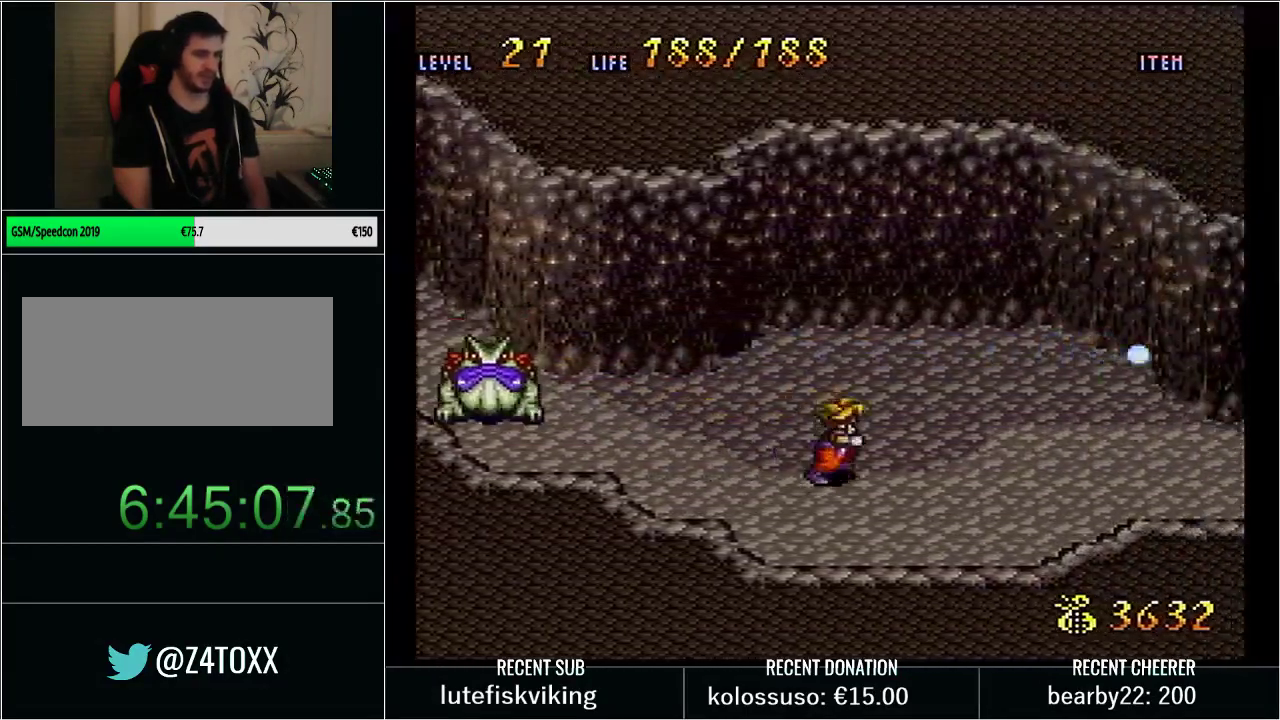
{"buttons": ["X", "Y"], "events": [[33, "DPAD_DOWN", "up"], [83, "DPAD_LEFT", "down"], [133, "DPAD_LEFT", "up"], [133, "DPAD_UP", "down"], [267, "DPAD_LEFT", "down"], [300, "DPAD_UP", "up"], [383, "X", "down"], [450, "DPAD_LEFT", "up"]]}
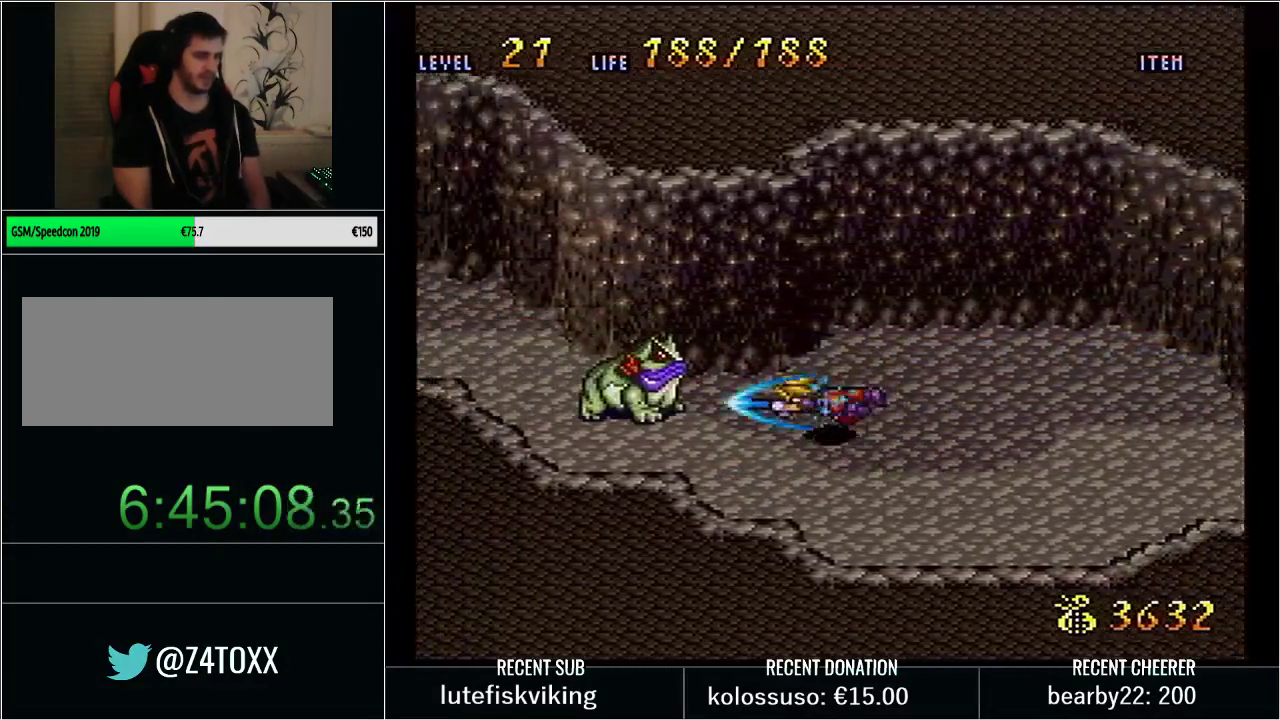
{"buttons": ["Y", "DPAD_DOWN", "DPAD_RIGHT"], "events": [[33, "X", "up"], [33, "Y", "up"], [67, "DPAD_RIGHT", "down"], [167, "Y", "down"], [383, "DPAD_DOWN", "down"]]}
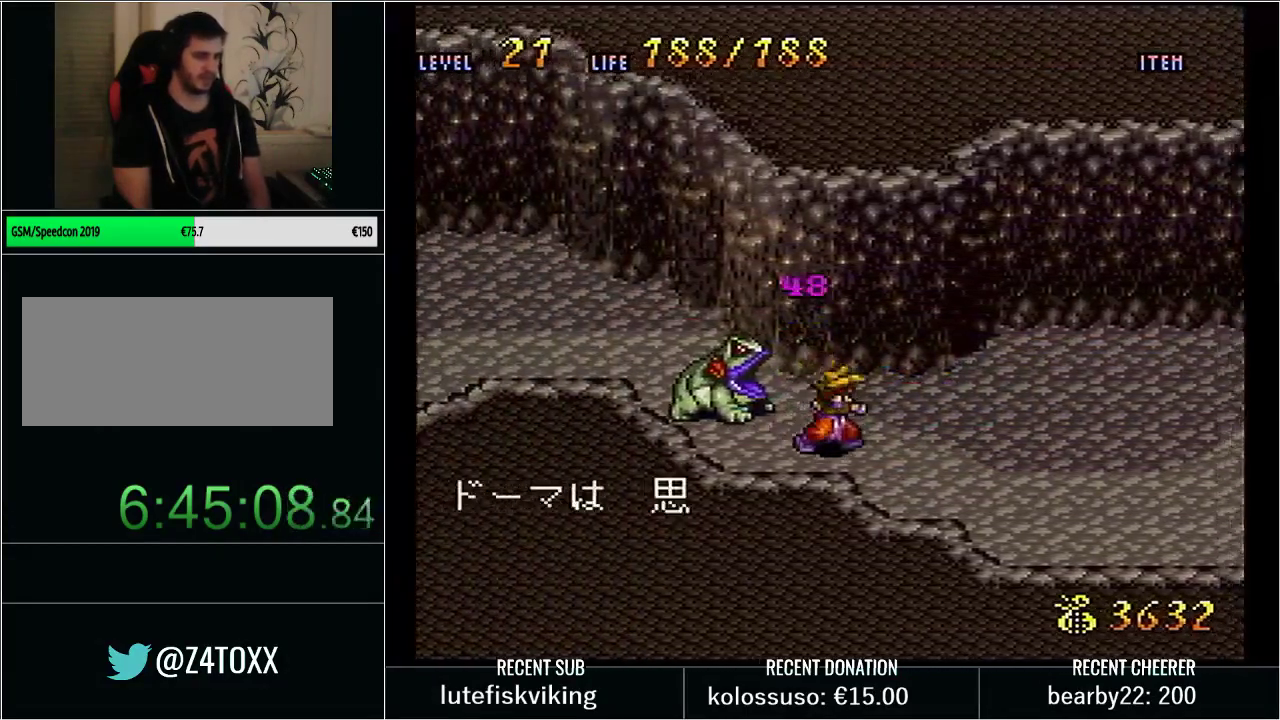
{"buttons": ["Y", "DPAD_DOWN", "DPAD_RIGHT"], "events": [[200, "DPAD_DOWN", "up"], [483, "DPAD_DOWN", "down"]]}